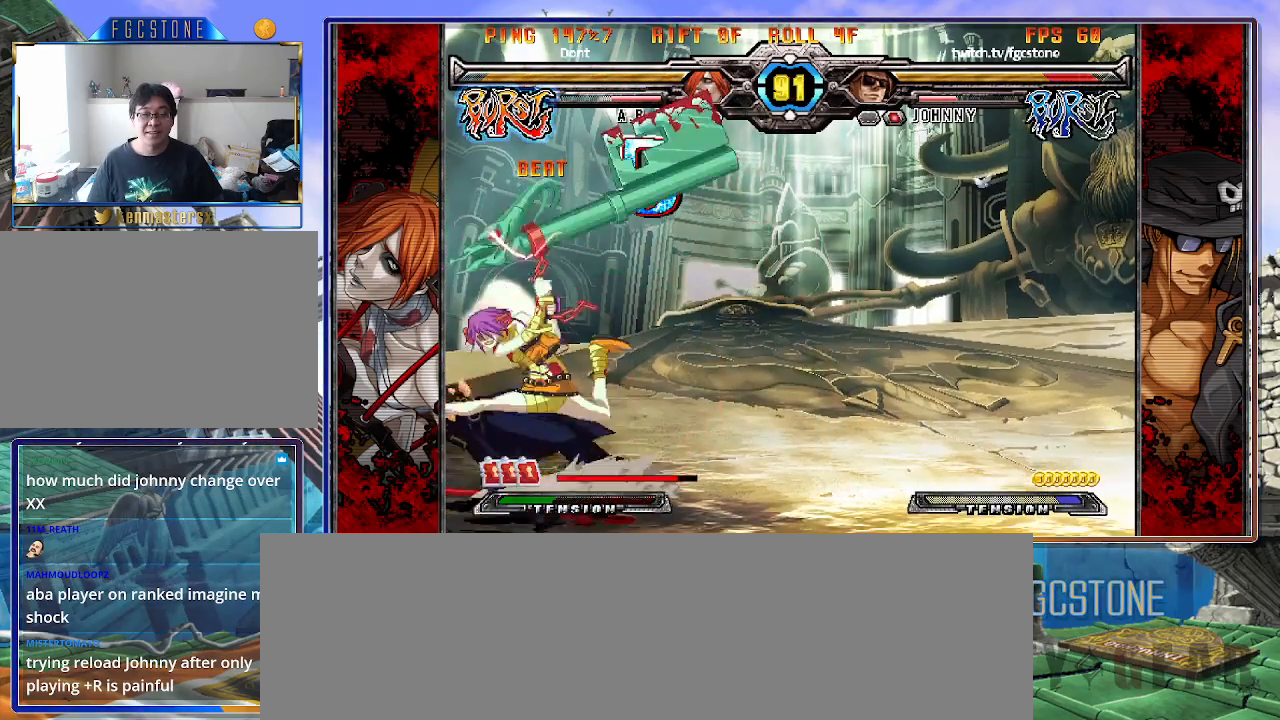
Gameplay with a controller (arcade stick); each line is a JSON object with the inputs held at the frame after it. "events" lists button and stick changes between this image and that frame as [ms after this image, input, new state], when the widget could be followed in between. Not read: L3 R3.
{"buttons": [], "left_stick": "right", "events": [[17, "K", "down"], [50, "S", "up"], [83, "S", "down"], [117, "K", "up"], [183, "K", "down"], [217, "S", "up"], [267, "K", "up"], [367, "left_stick", "center"], [500, "left_stick", "right"]]}
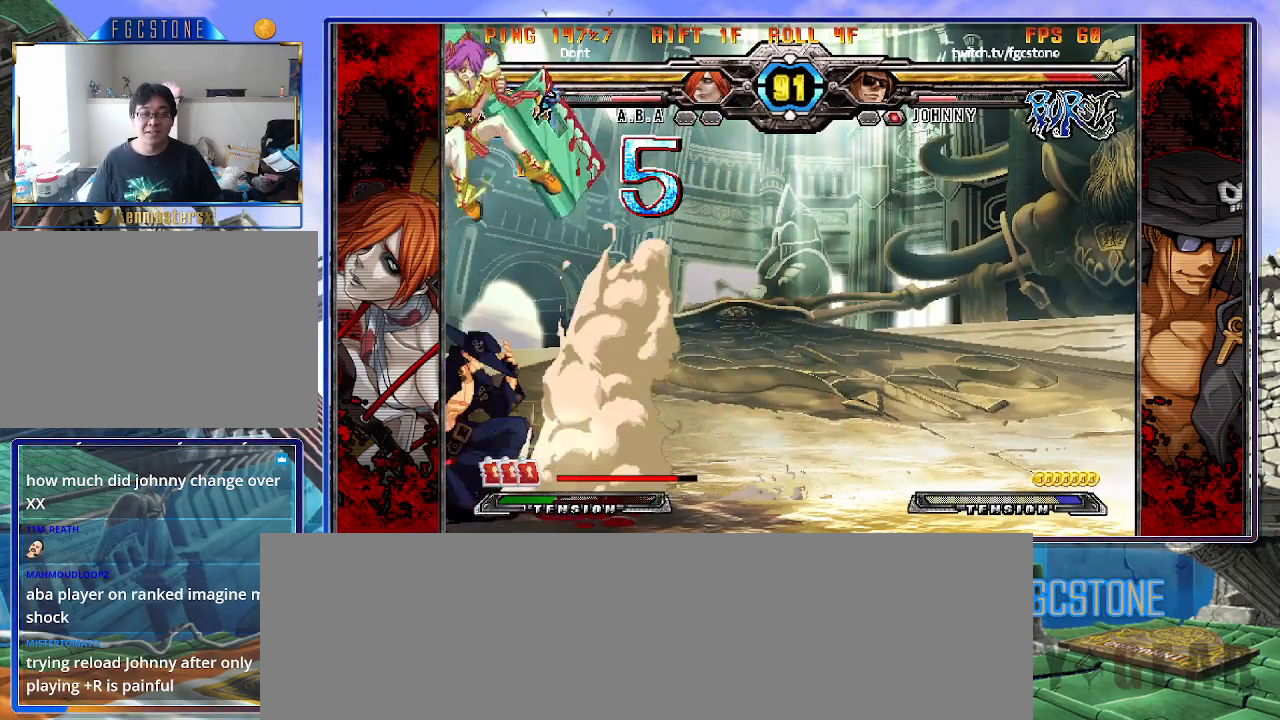
{"buttons": [], "left_stick": "right", "events": [[83, "left_stick", "center"], [150, "left_stick", "right"]]}
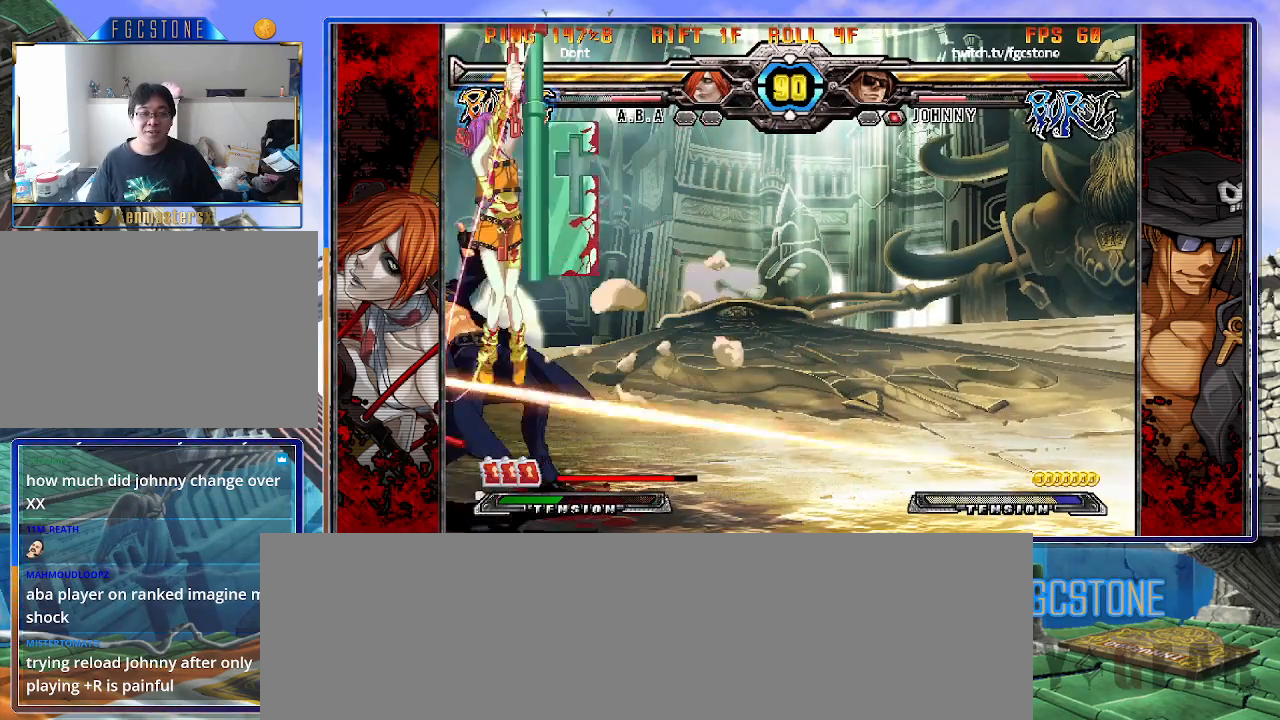
{"buttons": [], "left_stick": "left", "events": [[50, "left_stick", "left"], [117, "HS", "down"], [183, "left_stick", "down-left"], [233, "HS", "up"], [300, "left_stick", "left"]]}
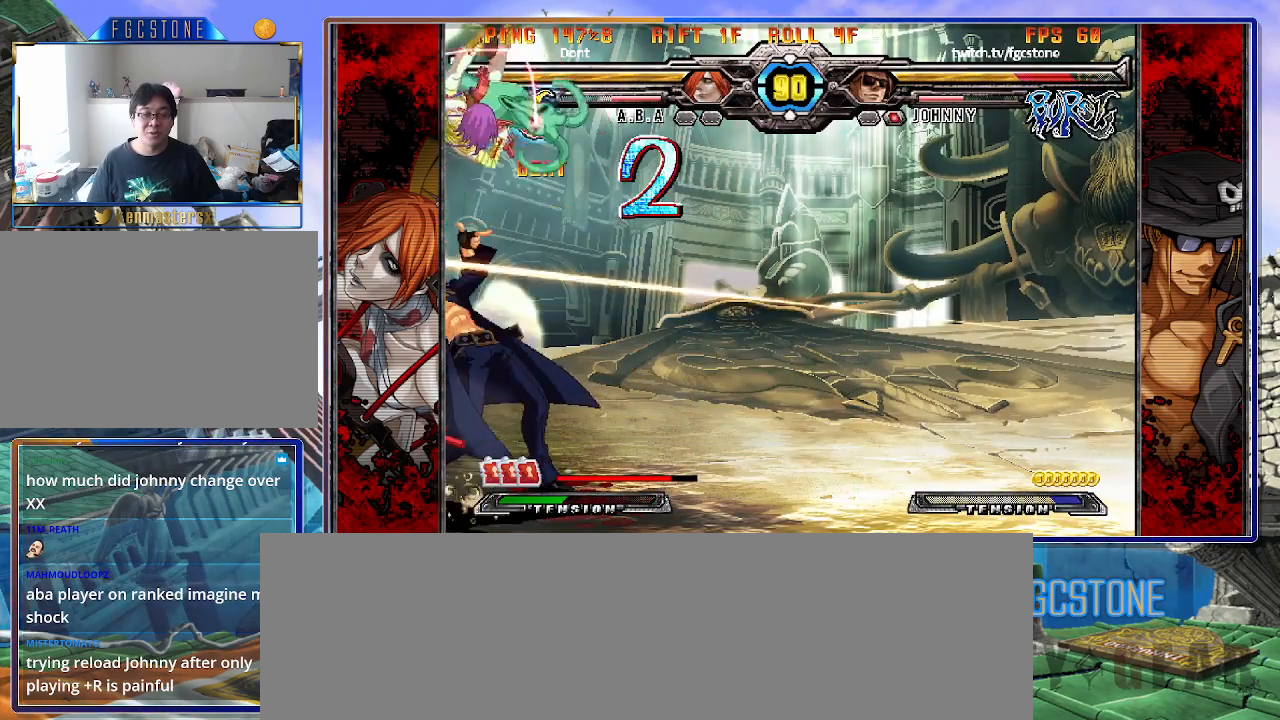
{"buttons": [], "left_stick": "down-left", "events": [[483, "left_stick", "down-left"]]}
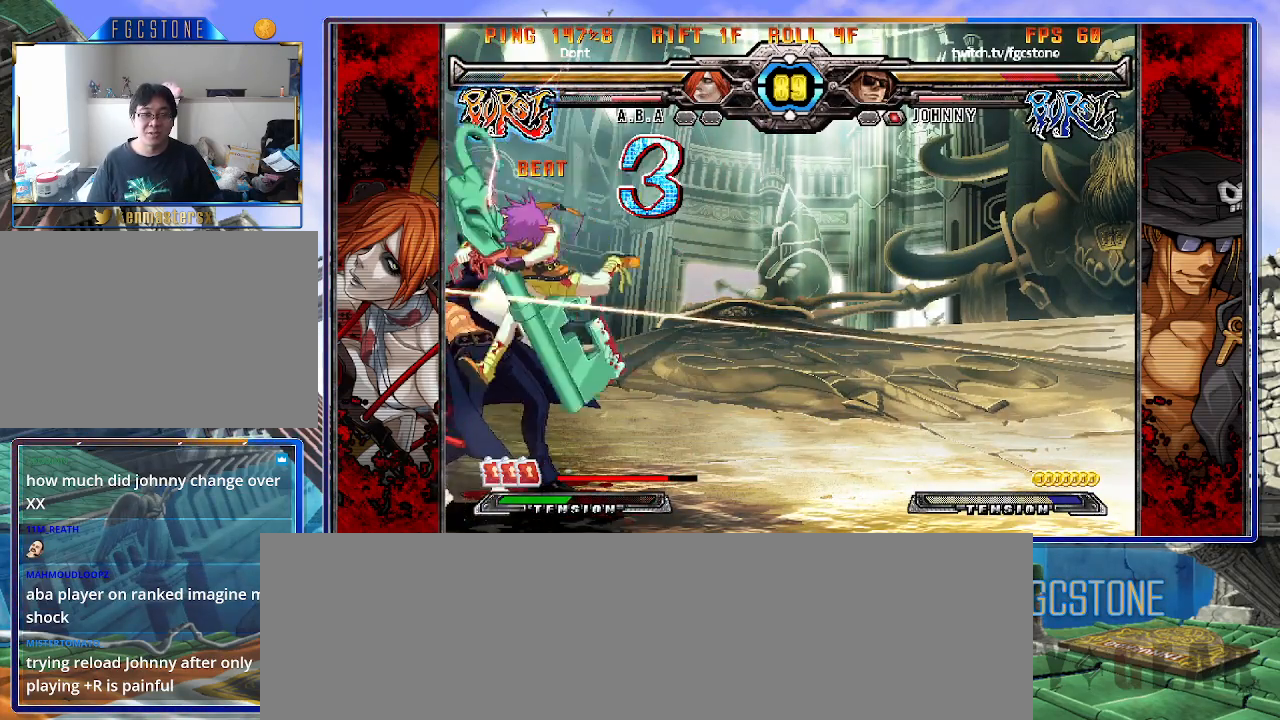
{"buttons": [], "left_stick": "down-left", "events": []}
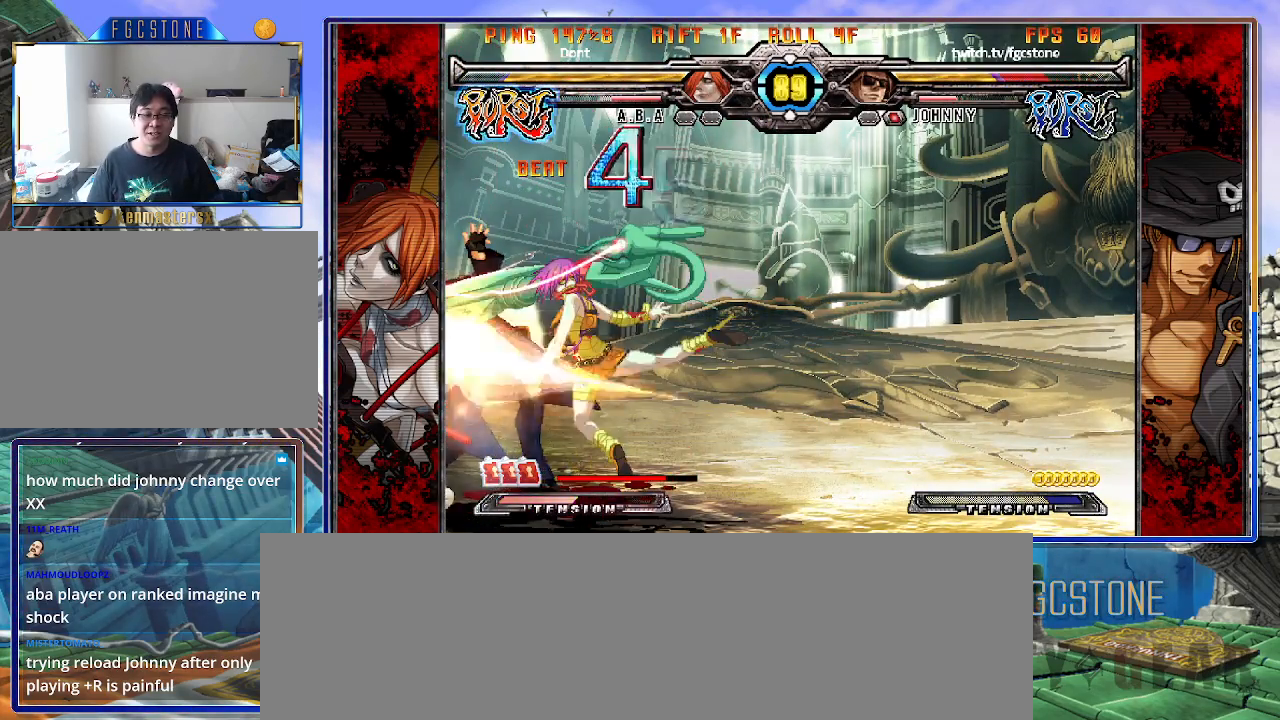
{"buttons": [], "left_stick": "down-left", "events": []}
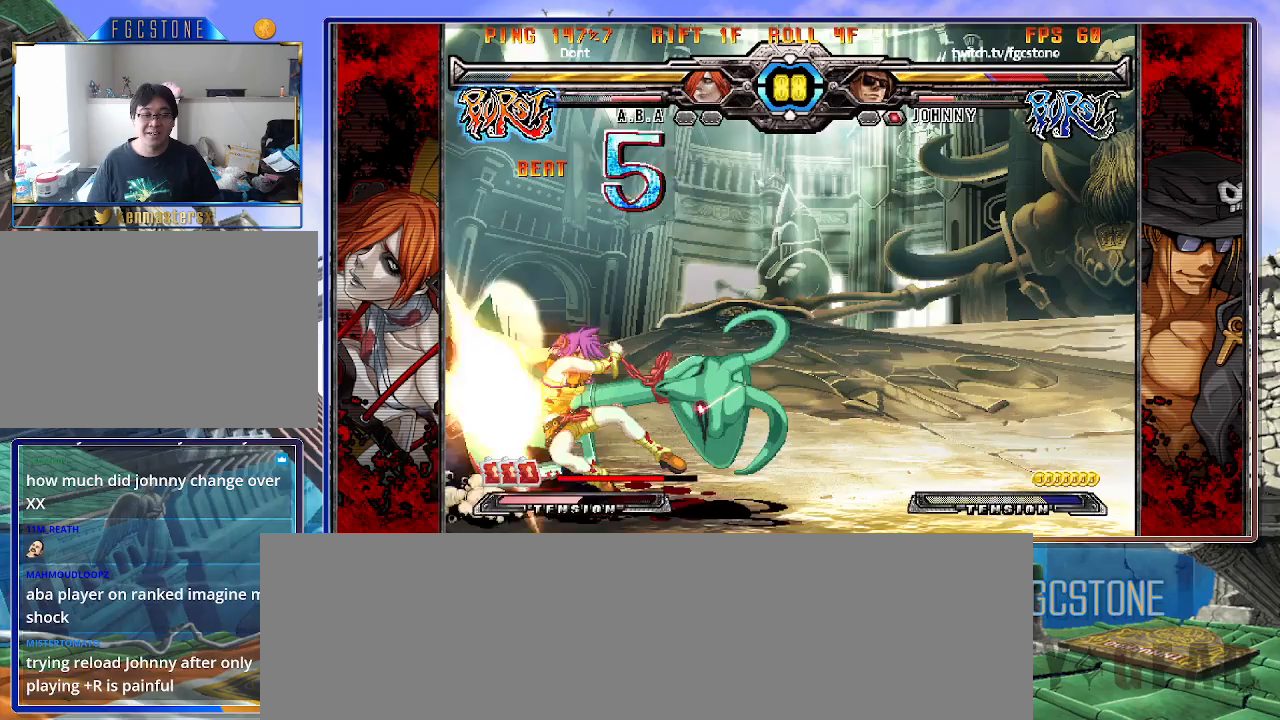
{"buttons": [], "left_stick": "down-left", "events": []}
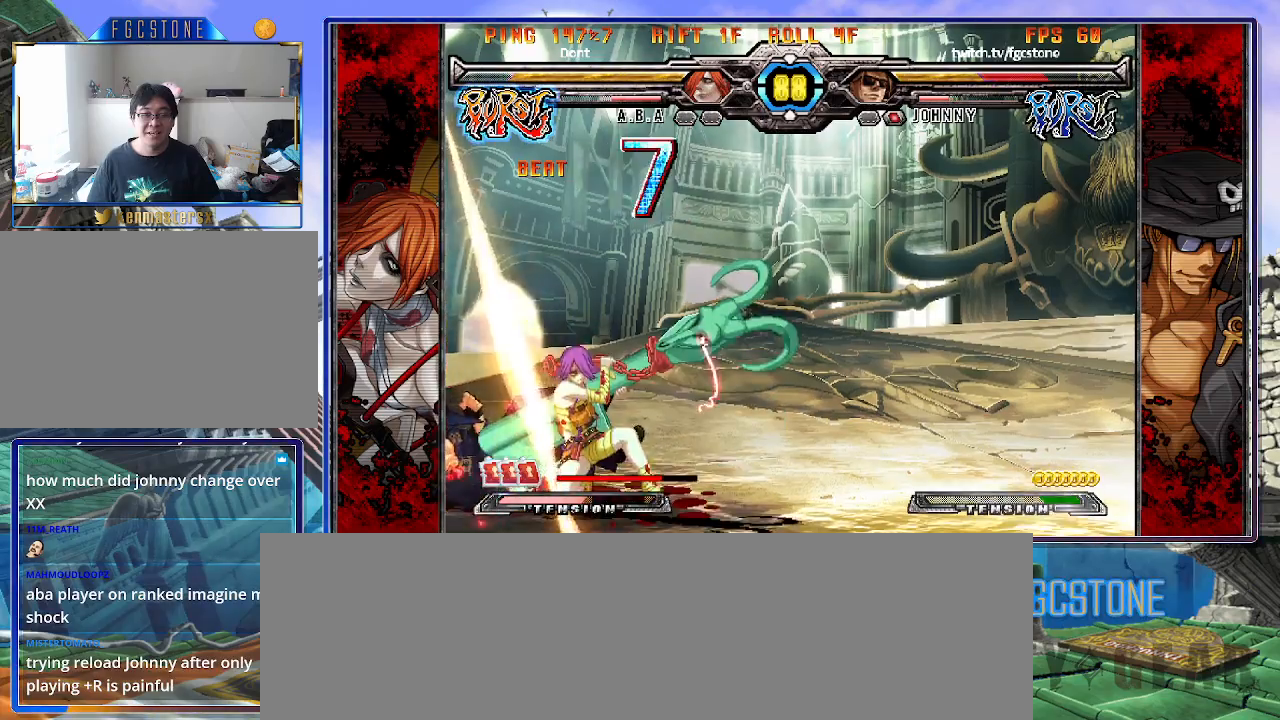
{"buttons": ["S"], "left_stick": "right", "events": [[117, "left_stick", "right"], [217, "P", "down"], [233, "K", "down"], [333, "P", "up"], [350, "K", "up"], [350, "S", "down"], [383, "P", "down"], [400, "K", "down"], [417, "S", "up"], [483, "K", "up"], [483, "P", "up"], [500, "S", "down"]]}
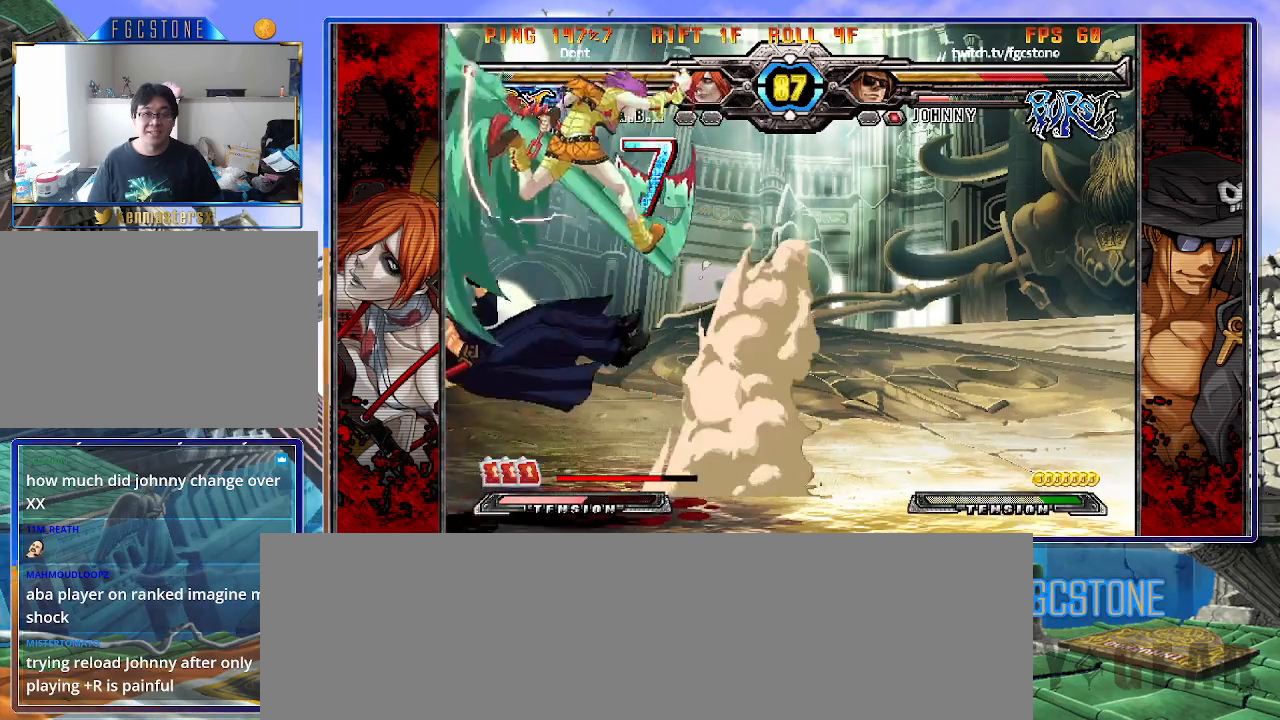
{"buttons": [], "left_stick": "right", "events": [[33, "P", "down"], [50, "K", "down"], [117, "S", "up"], [133, "K", "up"], [133, "P", "up"], [133, "S", "down"], [200, "K", "down"], [200, "P", "down"], [233, "S", "up"], [283, "K", "up"], [283, "P", "up"], [283, "S", "down"], [350, "K", "down"], [367, "S", "up"], [417, "K", "up"]]}
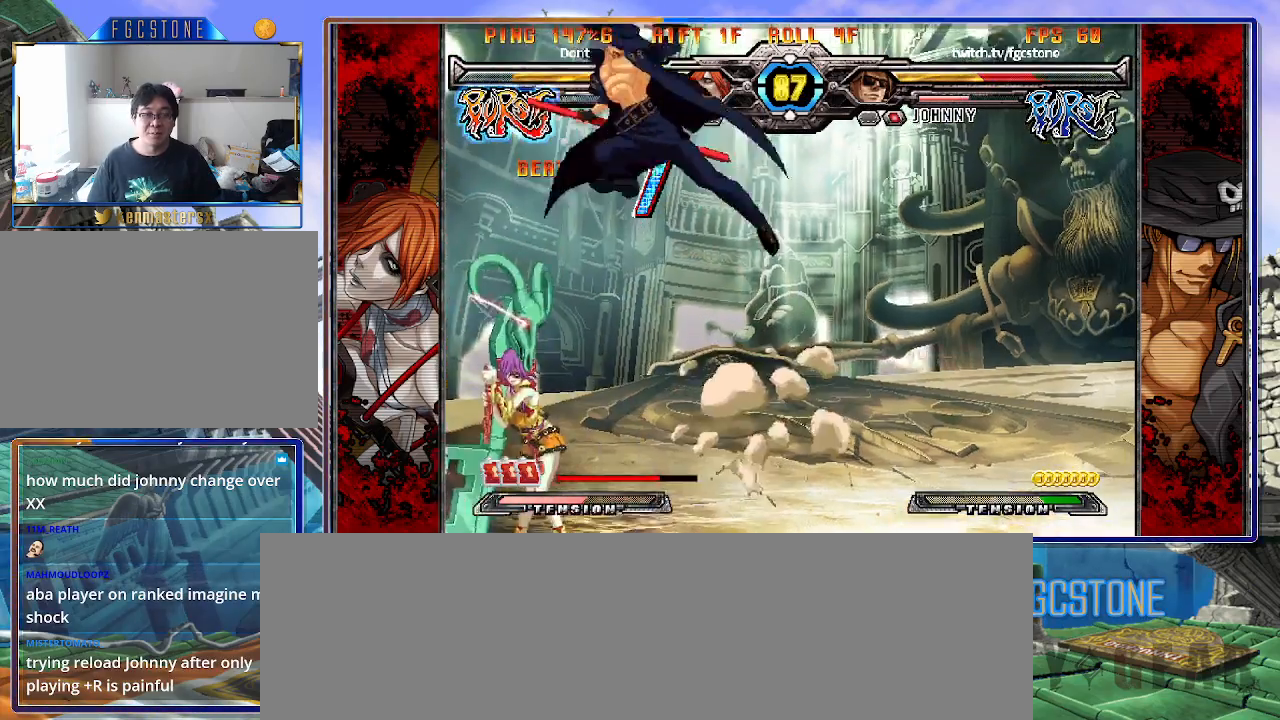
{"buttons": [], "left_stick": "right", "events": [[83, "left_stick", "center"], [283, "left_stick", "right"]]}
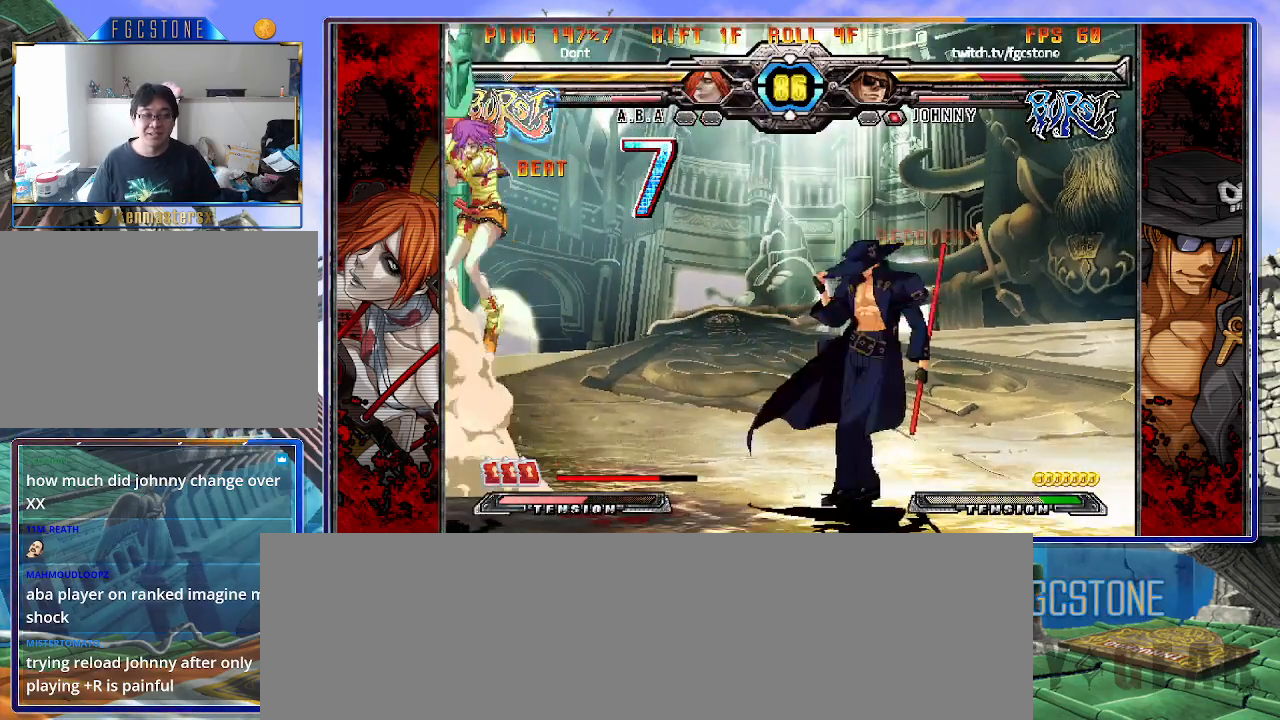
{"buttons": [], "left_stick": "center", "events": [[100, "left_stick", "down"], [200, "left_stick", "left"], [217, "HS", "down"], [250, "left_stick", "center"], [283, "HS", "up"], [417, "left_stick", "left"], [483, "left_stick", "center"]]}
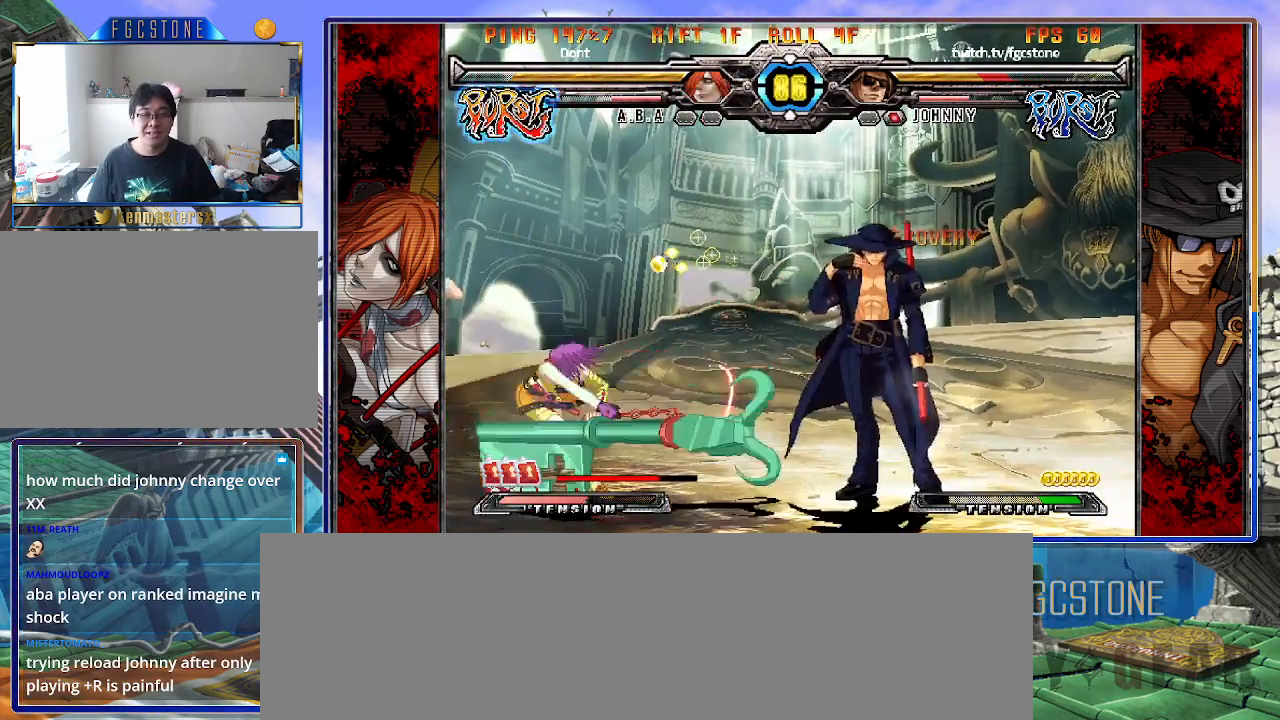
{"buttons": ["HS"], "left_stick": "left", "events": [[50, "left_stick", "left"], [267, "S", "down"], [350, "S", "up"], [467, "HS", "down"]]}
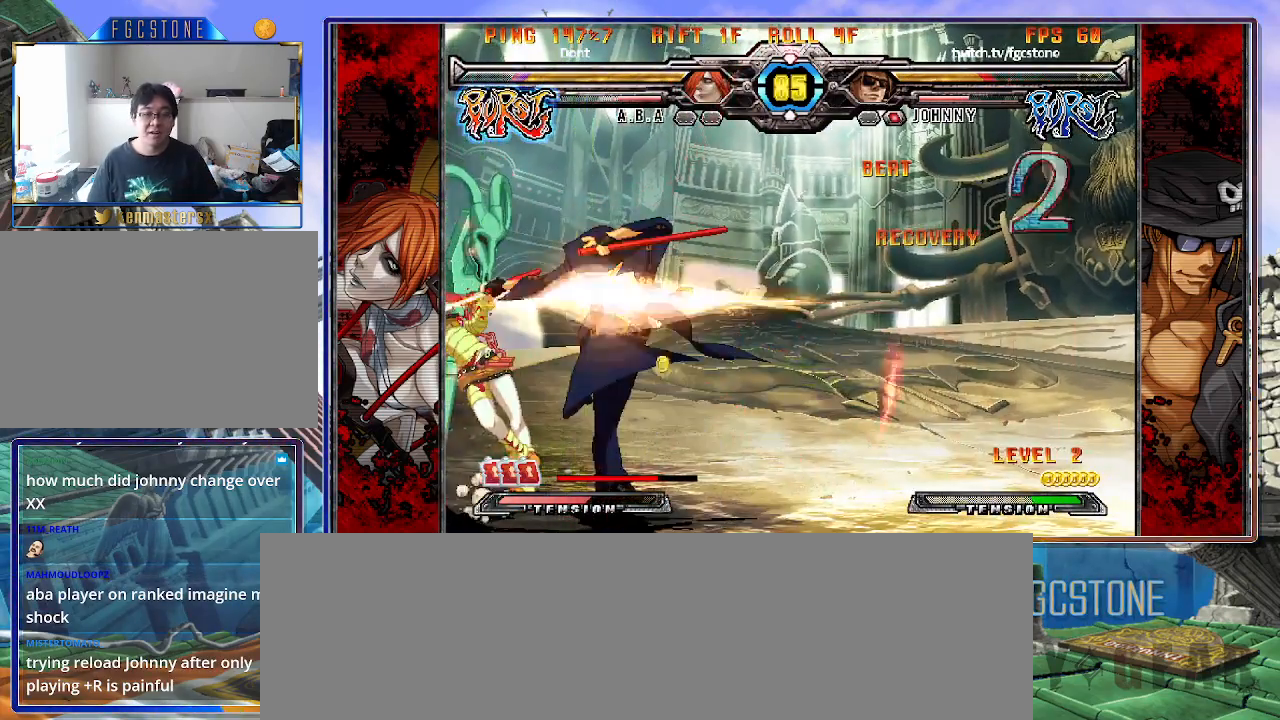
{"buttons": [], "left_stick": "down-left", "events": [[83, "HS", "up"], [267, "left_stick", "center"], [333, "left_stick", "down-right"], [433, "left_stick", "down-left"]]}
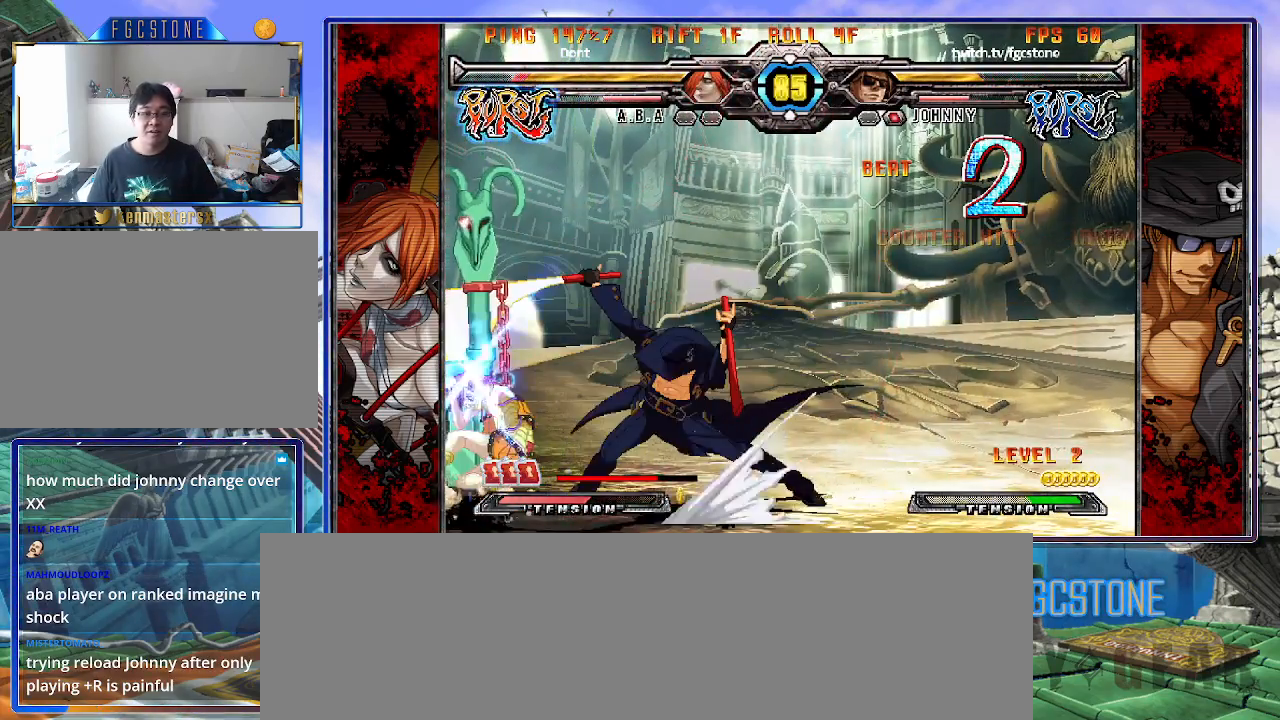
{"buttons": ["K"], "left_stick": "down-right", "events": [[33, "K", "down"], [67, "left_stick", "center"], [200, "HS", "down"], [200, "left_stick", "down-right"], [267, "HS", "up"]]}
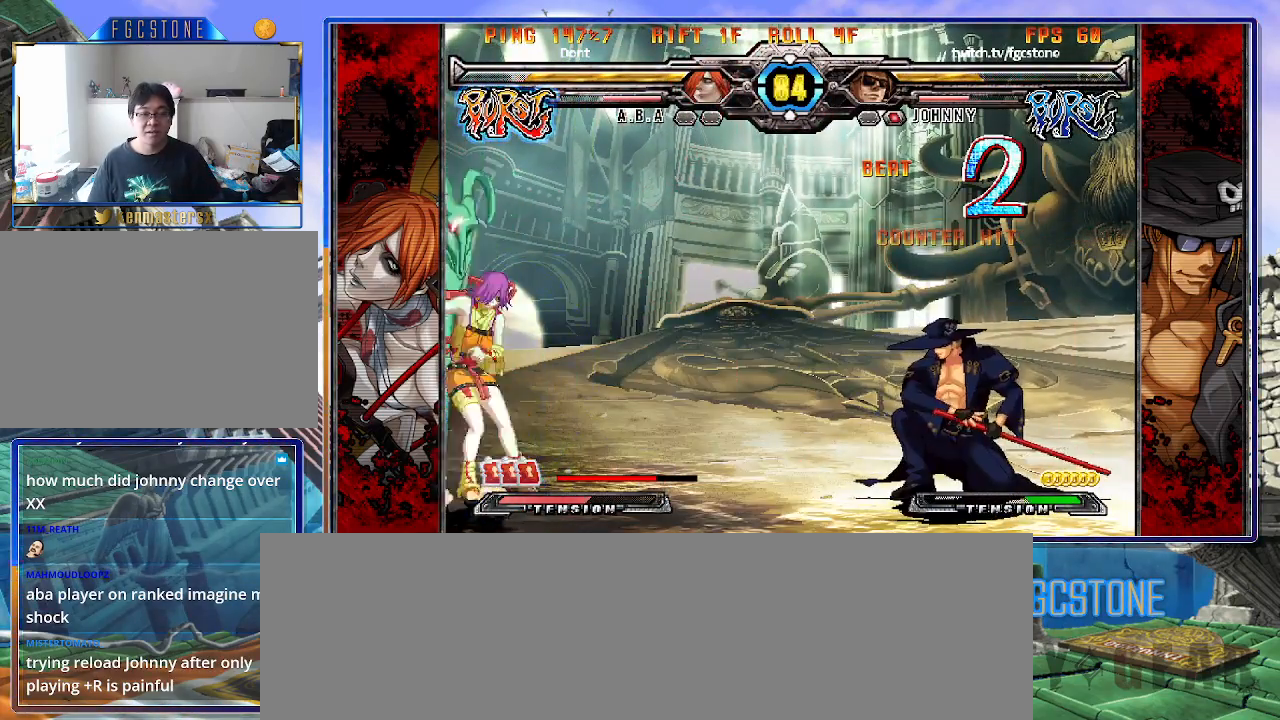
{"buttons": ["K"], "left_stick": "left", "events": [[333, "K", "up"], [417, "left_stick", "left"], [467, "K", "down"]]}
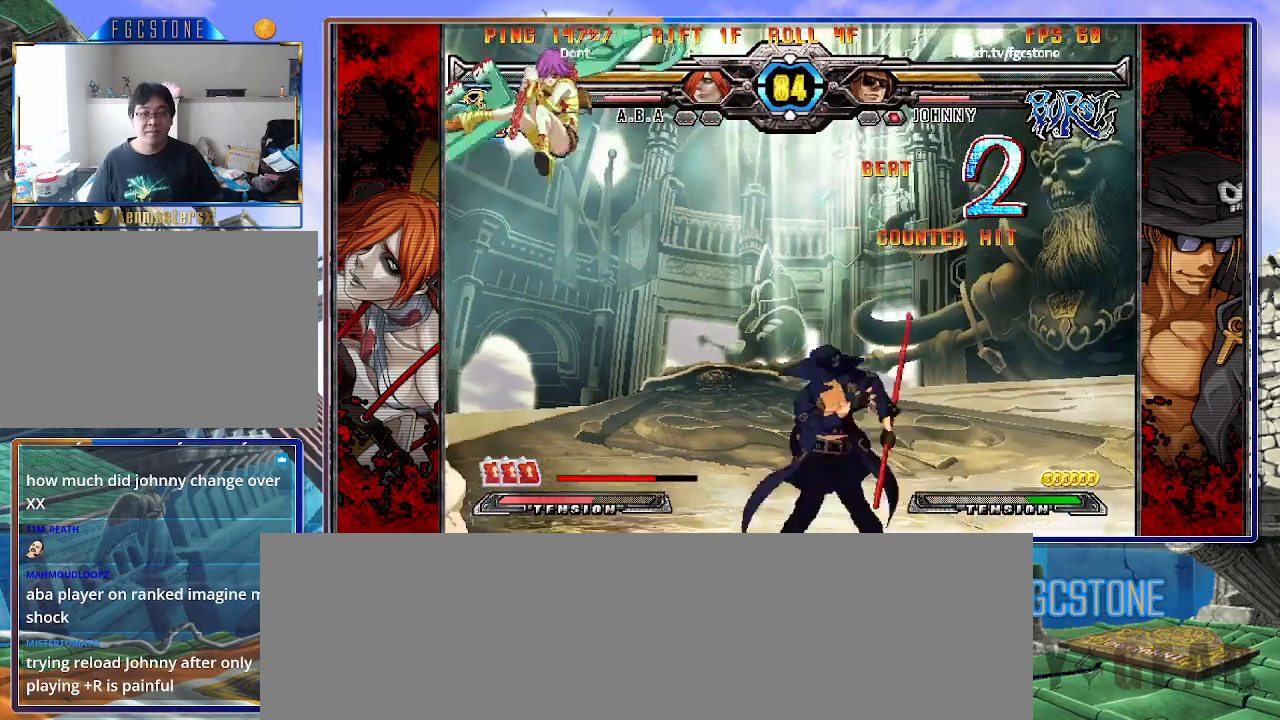
{"buttons": [], "left_stick": "center", "events": [[33, "K", "up"], [67, "left_stick", "center"]]}
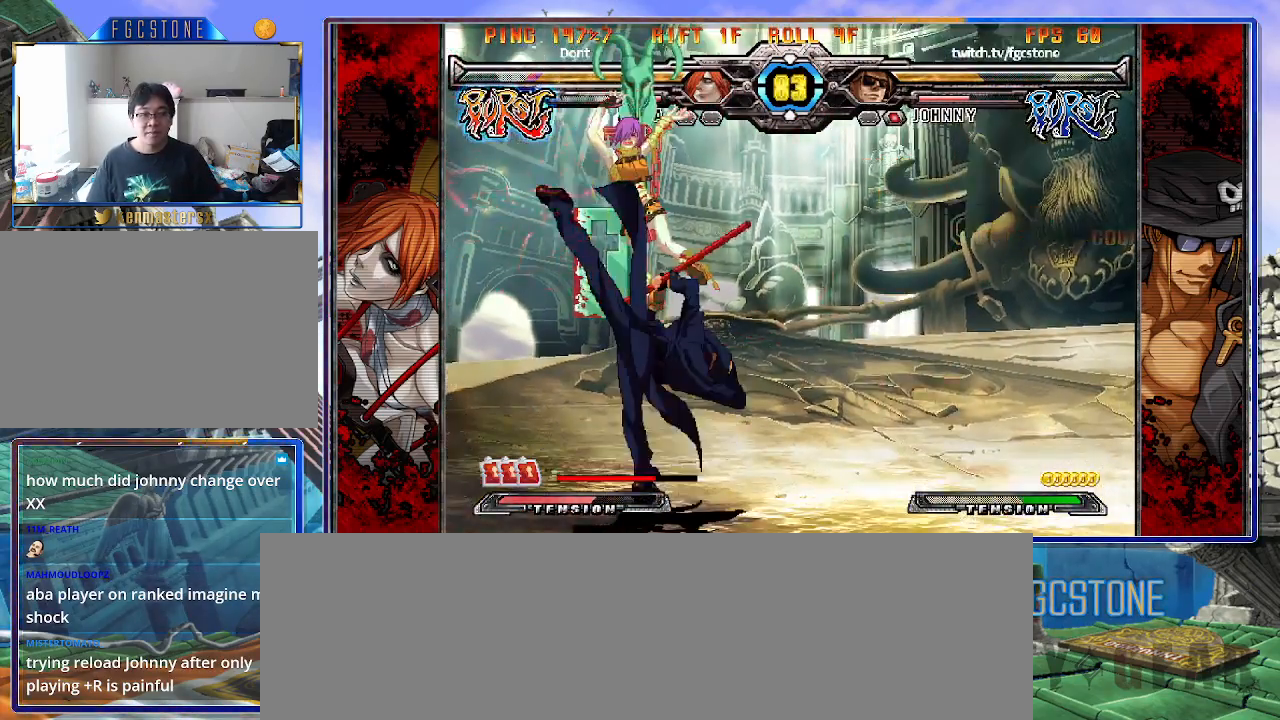
{"buttons": [], "left_stick": "left", "events": [[250, "left_stick", "right"], [450, "left_stick", "left"]]}
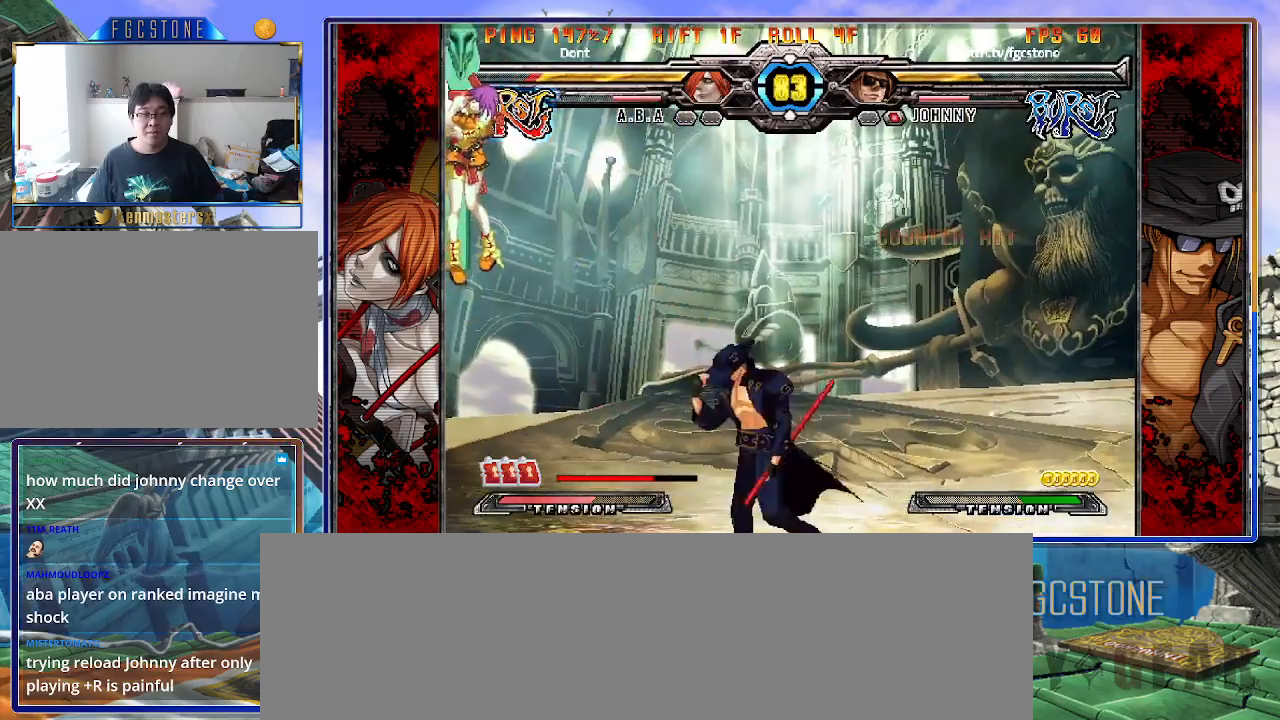
{"buttons": [], "left_stick": "center", "events": [[283, "HS", "down"], [367, "HS", "up"], [483, "left_stick", "center"]]}
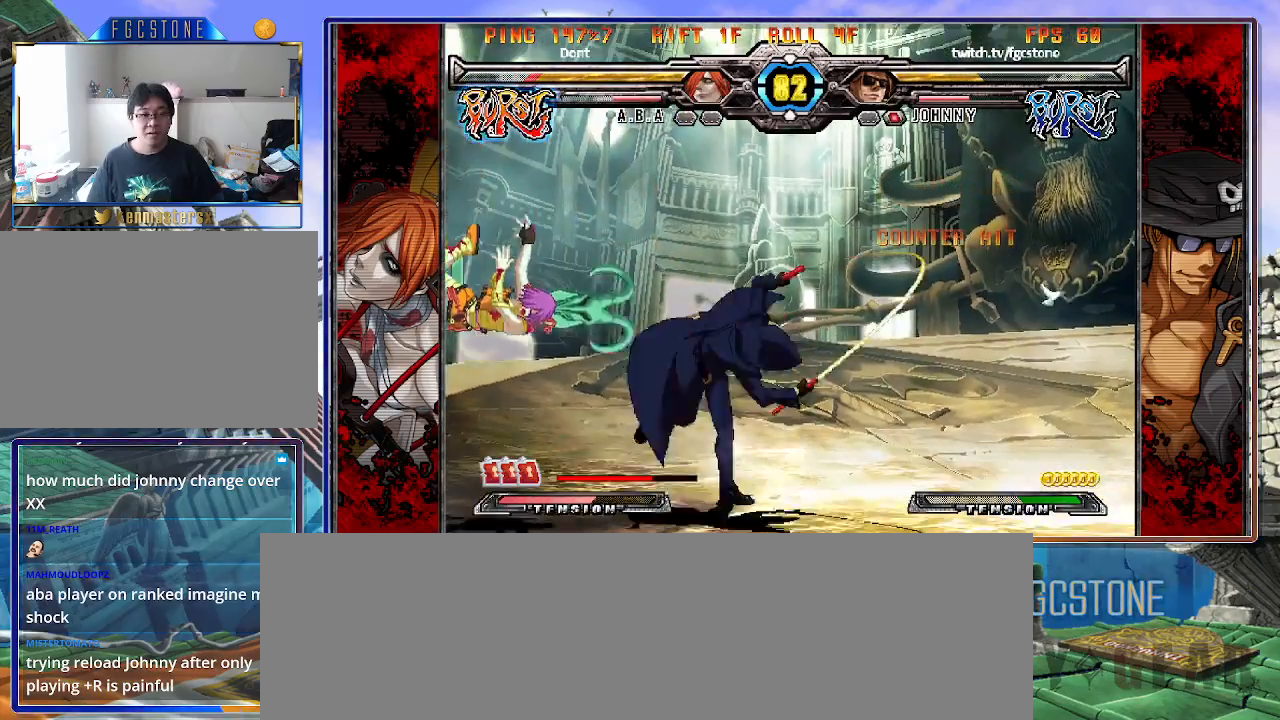
{"buttons": [], "left_stick": "center", "events": [[50, "left_stick", "down-right"], [100, "left_stick", "down-left"], [217, "P", "down"], [217, "left_stick", "center"], [283, "P", "up"]]}
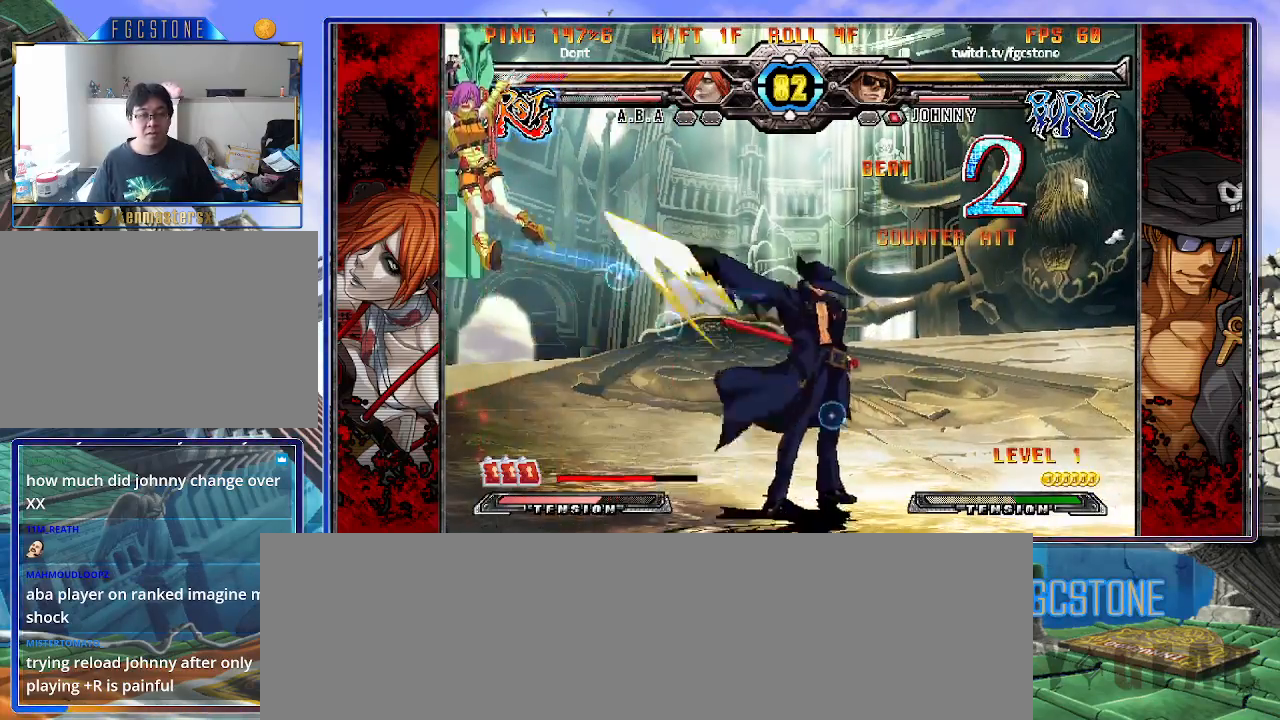
{"buttons": [], "left_stick": "left", "events": [[300, "left_stick", "left"], [400, "left_stick", "center"], [467, "left_stick", "left"]]}
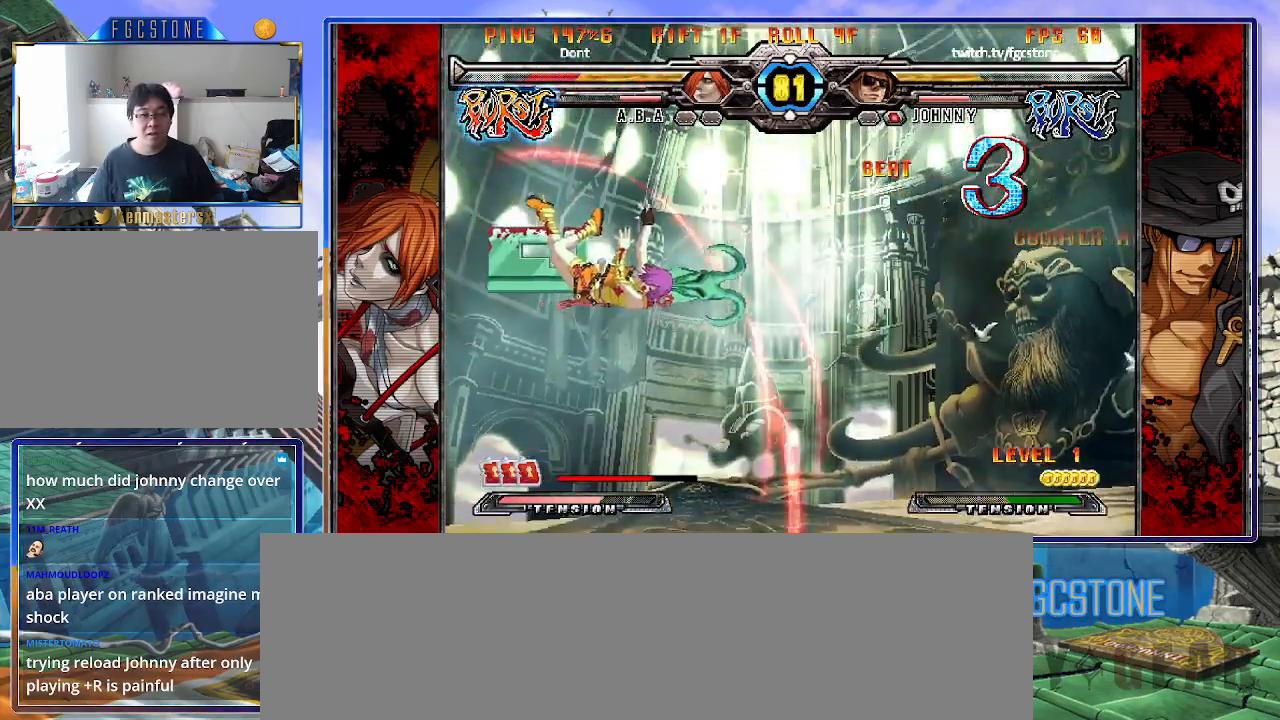
{"buttons": [], "left_stick": "up-left", "events": [[33, "left_stick", "up-left"], [150, "S", "down"], [167, "left_stick", "center"], [217, "S", "up"], [433, "left_stick", "up-left"]]}
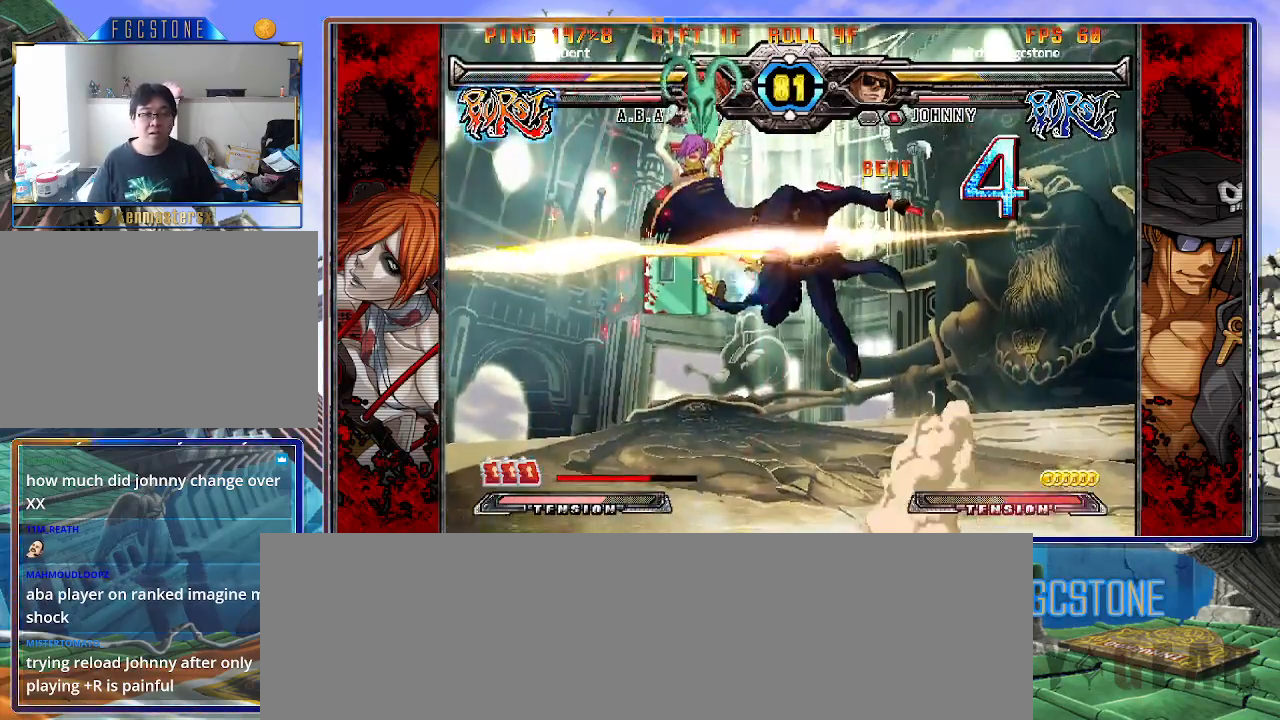
{"buttons": [], "left_stick": "center", "events": [[50, "left_stick", "center"], [83, "K", "down"], [167, "K", "up"], [300, "S", "down"], [367, "S", "up"]]}
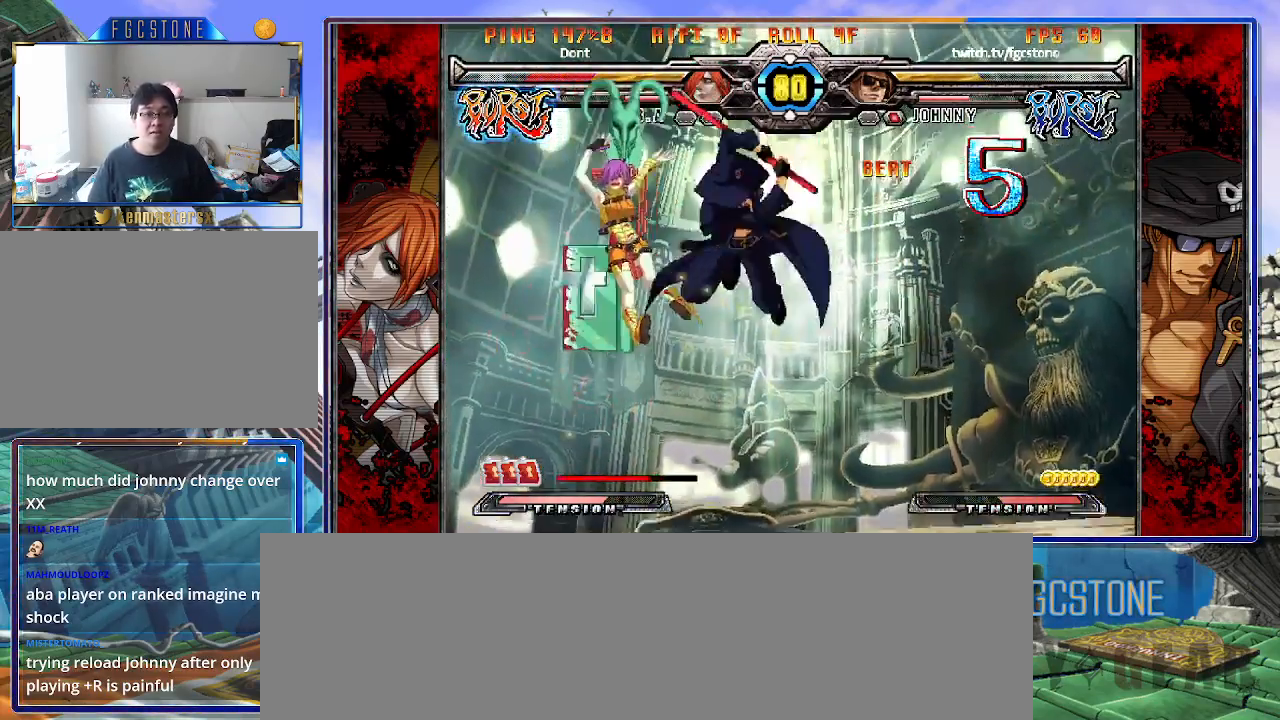
{"buttons": [], "left_stick": "down", "events": [[150, "D", "down"], [217, "D", "up"], [267, "left_stick", "right"], [433, "left_stick", "down"]]}
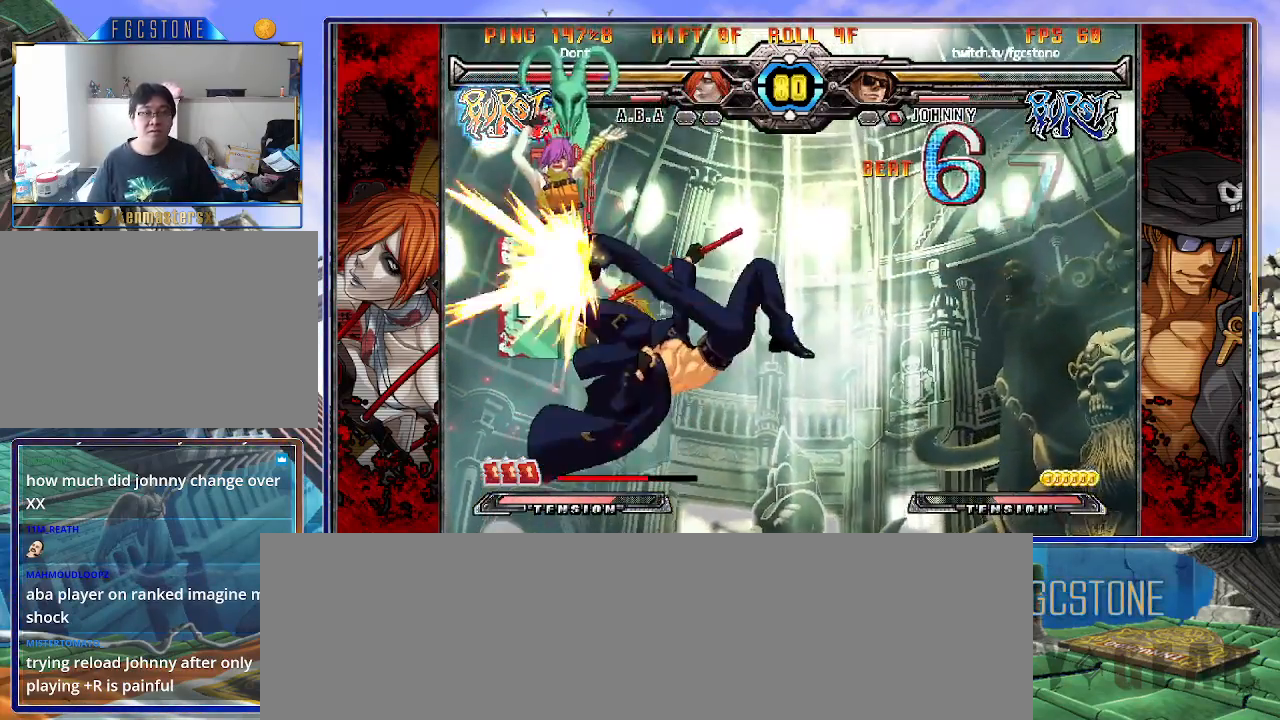
{"buttons": [], "left_stick": "center", "events": [[50, "HS", "down"], [50, "left_stick", "center"], [150, "HS", "up"]]}
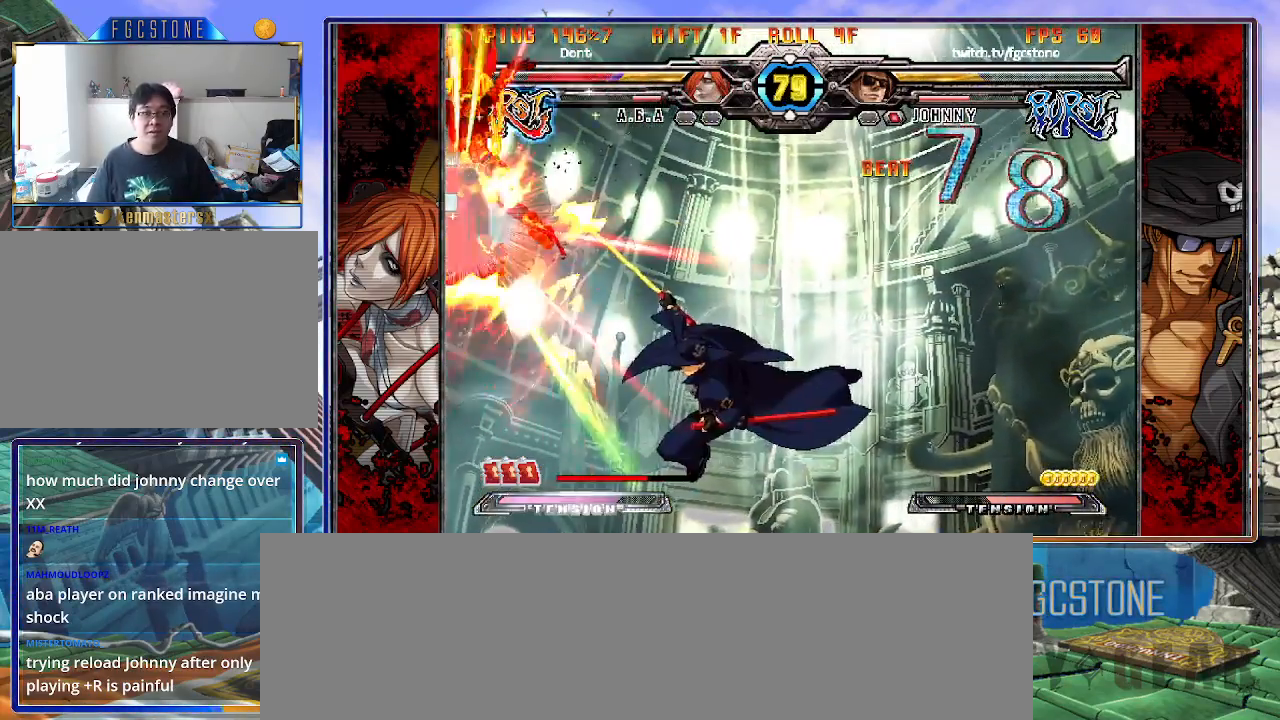
{"buttons": [], "left_stick": "center", "events": []}
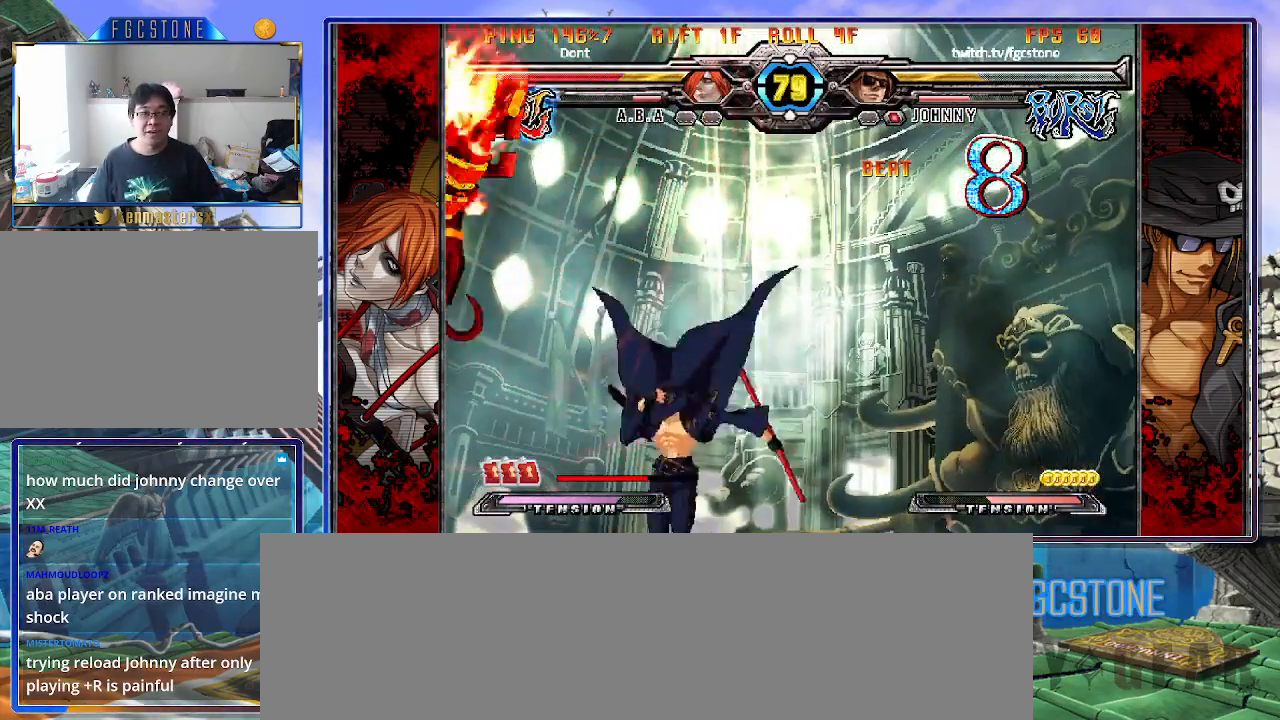
{"buttons": [], "left_stick": "right", "events": [[350, "left_stick", "right"], [433, "left_stick", "center"], [483, "left_stick", "right"]]}
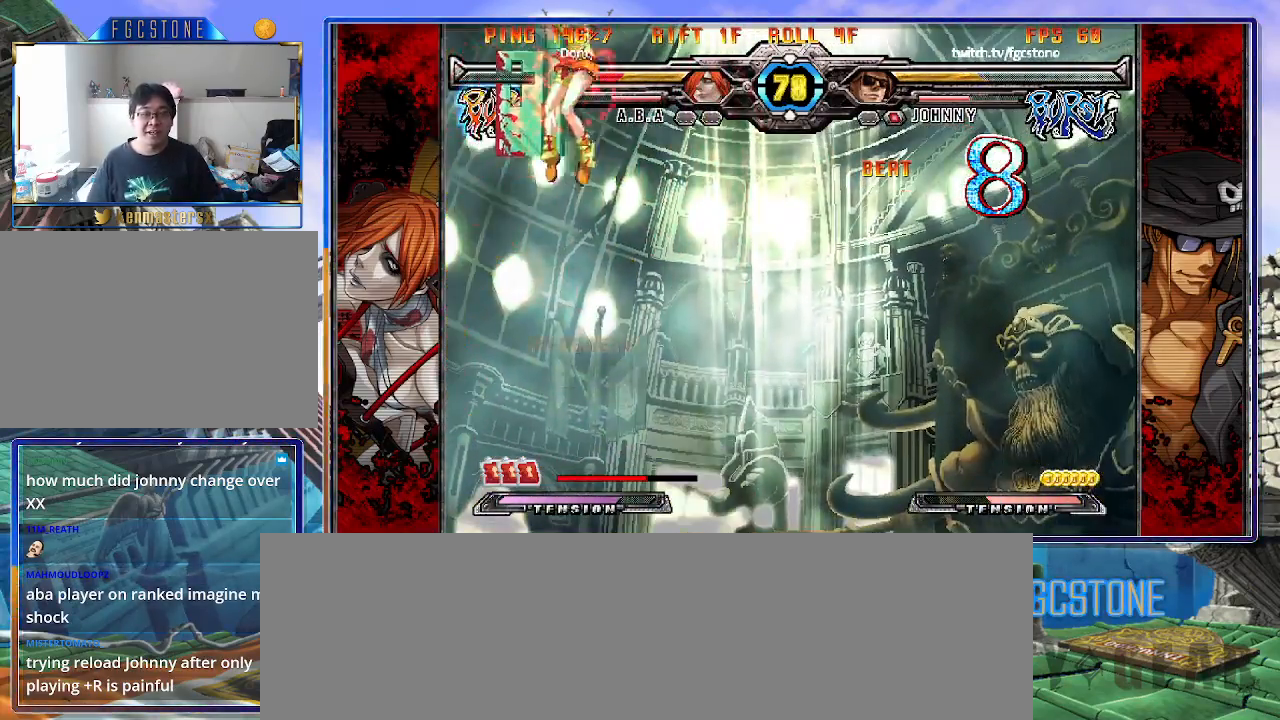
{"buttons": [], "left_stick": "center", "events": [[100, "left_stick", "center"], [150, "left_stick", "left"], [200, "left_stick", "down"], [283, "left_stick", "right"], [333, "HS", "down"], [367, "left_stick", "center"], [417, "HS", "up"]]}
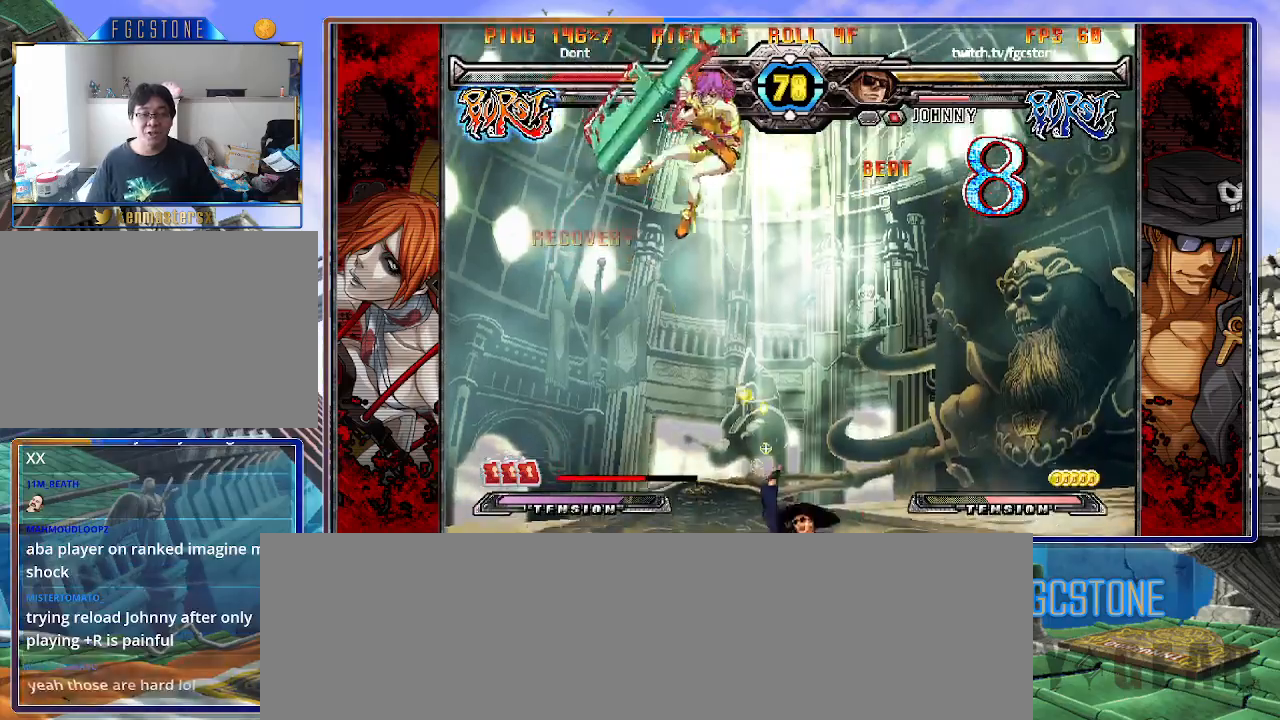
{"buttons": [], "left_stick": "right", "events": [[67, "left_stick", "right"], [350, "left_stick", "up-left"], [483, "left_stick", "right"]]}
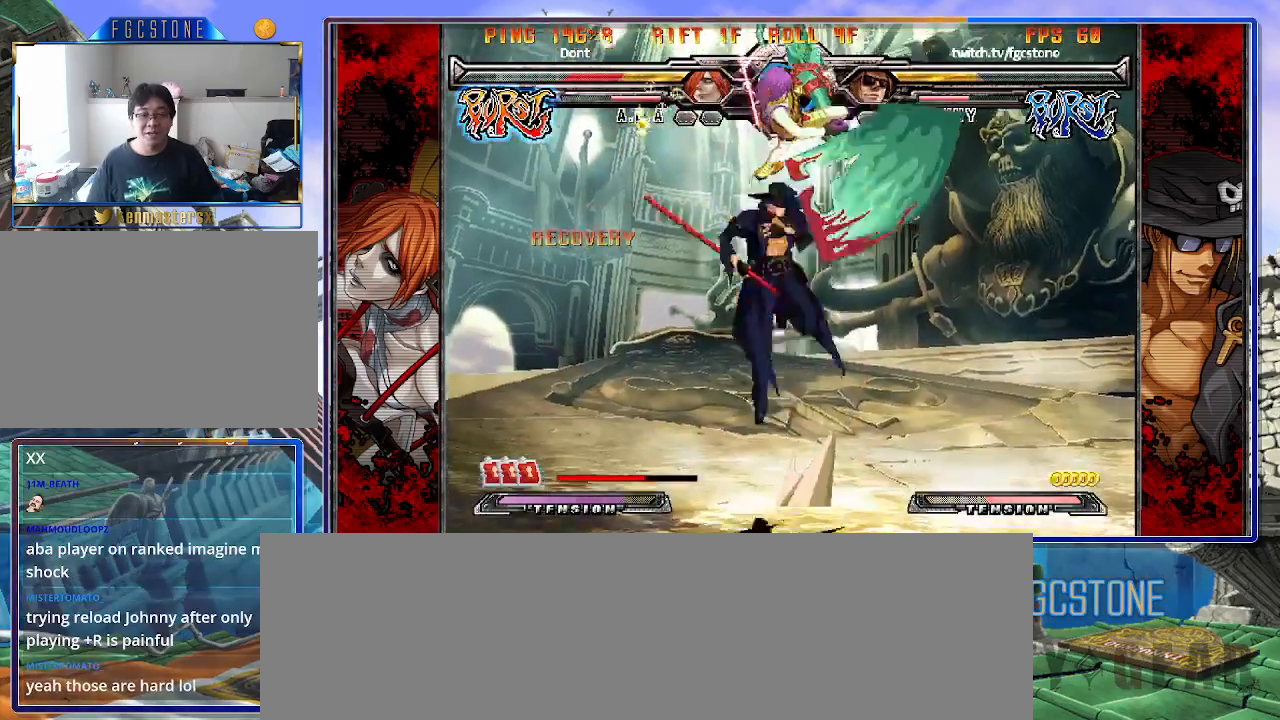
{"buttons": ["K"], "left_stick": "left", "events": [[417, "left_stick", "left"], [500, "K", "down"]]}
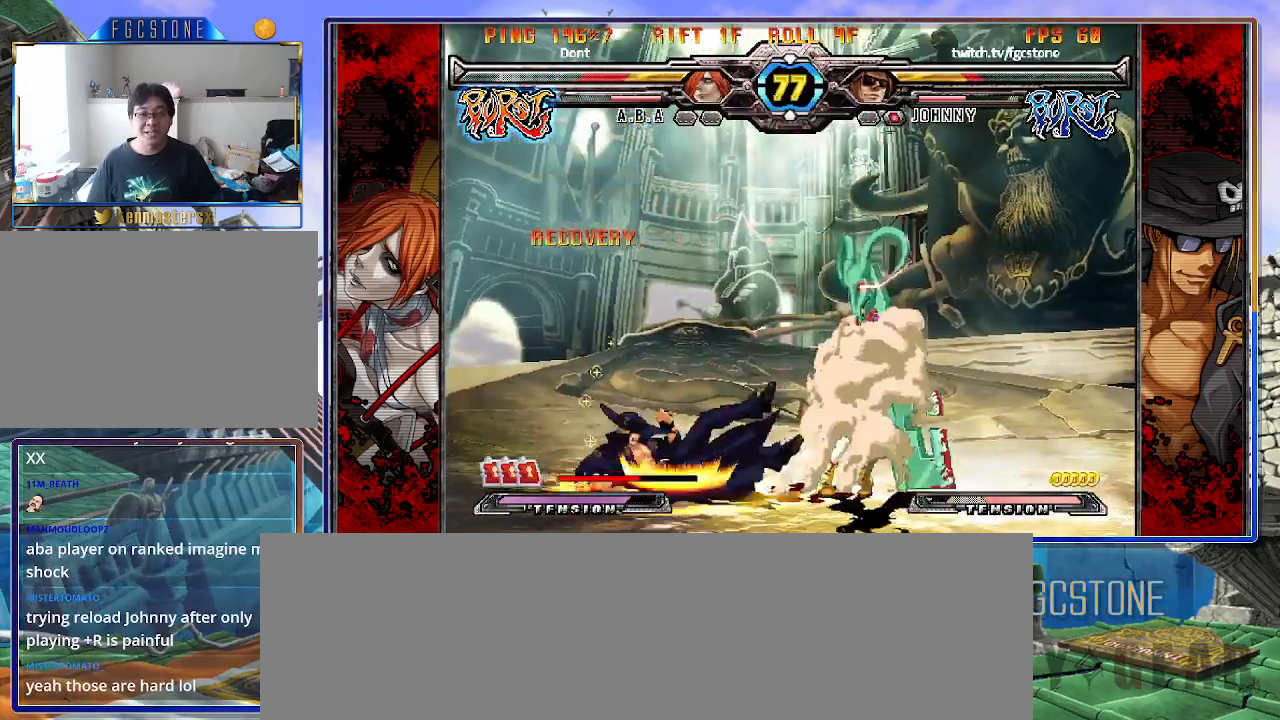
{"buttons": [], "left_stick": "left", "events": [[133, "K", "up"], [233, "K", "down"], [367, "K", "up"]]}
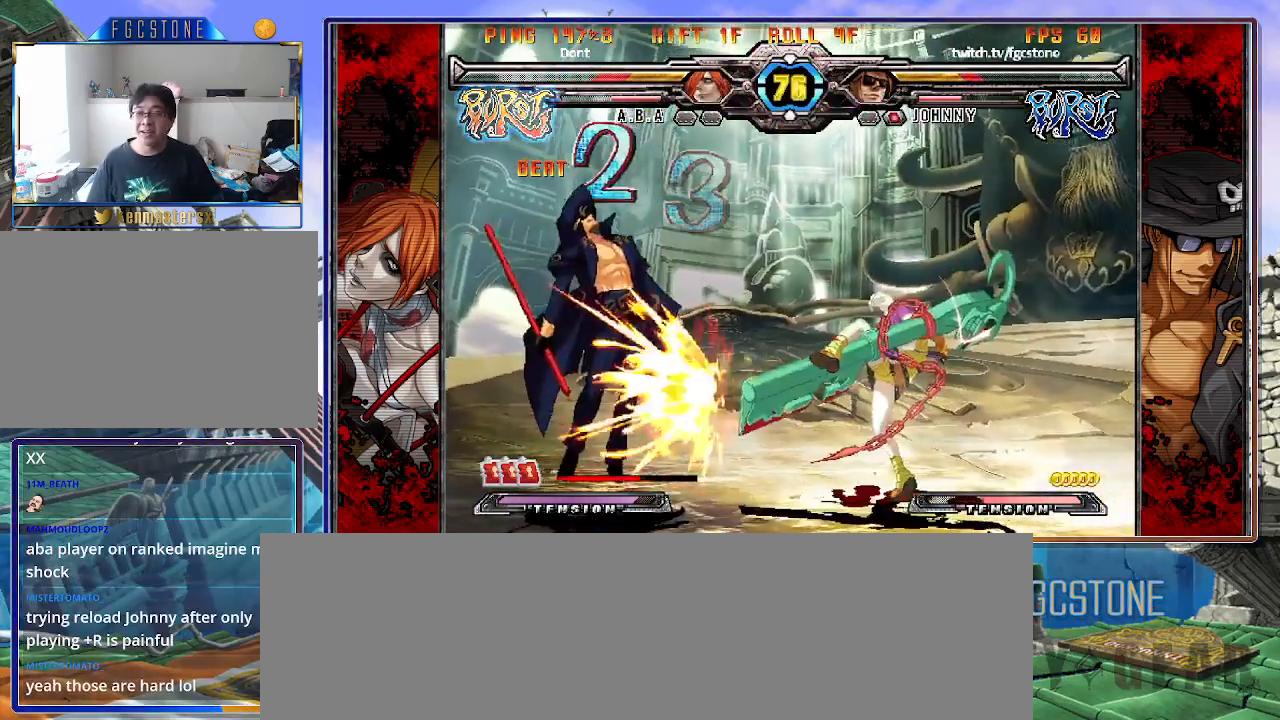
{"buttons": ["K"], "left_stick": "left", "events": [[267, "K", "down"], [350, "K", "up"], [417, "K", "down"]]}